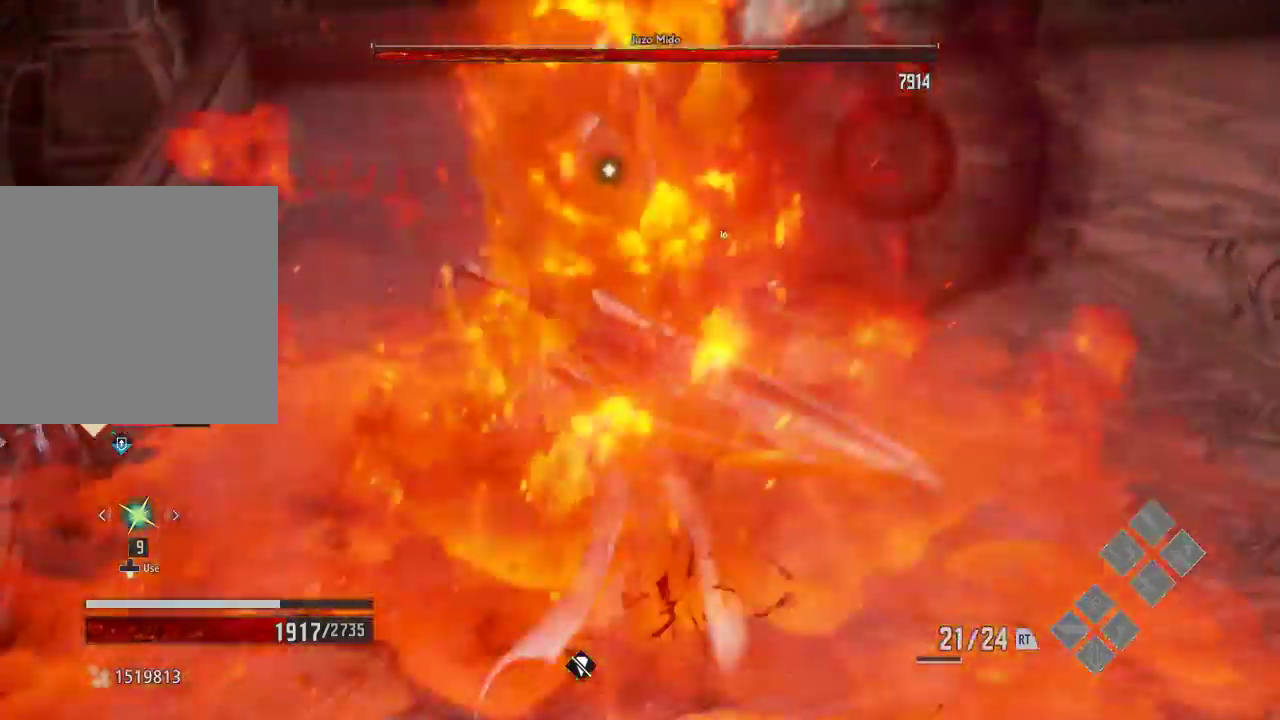
Gameplay with a controller (Xbox layout); each line is a JSON object with the inputs held at the frame after it (dt_ms = milliseconds from this image to that frame). "events" lists button and stick changes between this image and that frame as [ms after this image, input, new state], when the widget could be followed in between. Not read: L3 START.
{"dt_ms": 500, "buttons": [], "left_stick": "down", "right_stick": "center", "events": [[33, "right_stick", "right"], [100, "A", "down"], [100, "right_stick", "center"], [233, "left_stick", "left"], [267, "A", "up"], [367, "A", "down"], [367, "left_stick", "down-right"], [433, "A", "up"], [500, "left_stick", "down"]]}
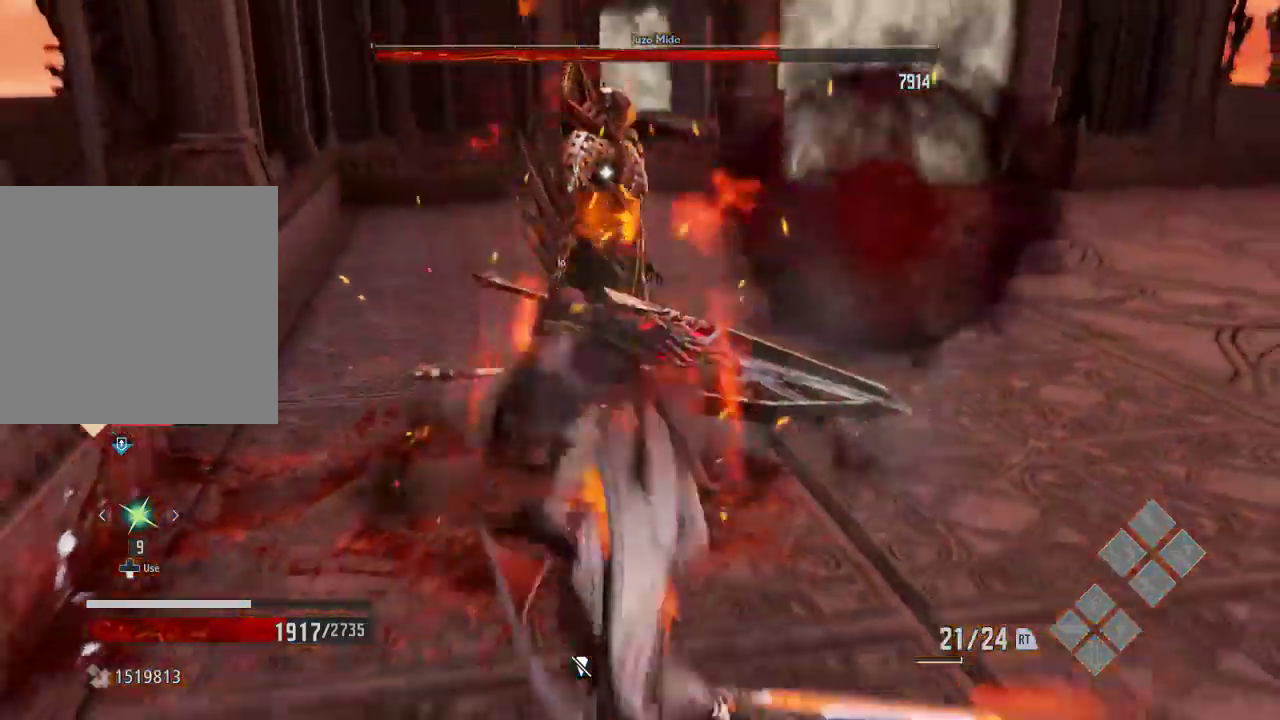
{"dt_ms": 500, "buttons": [], "left_stick": "down", "right_stick": "center", "events": []}
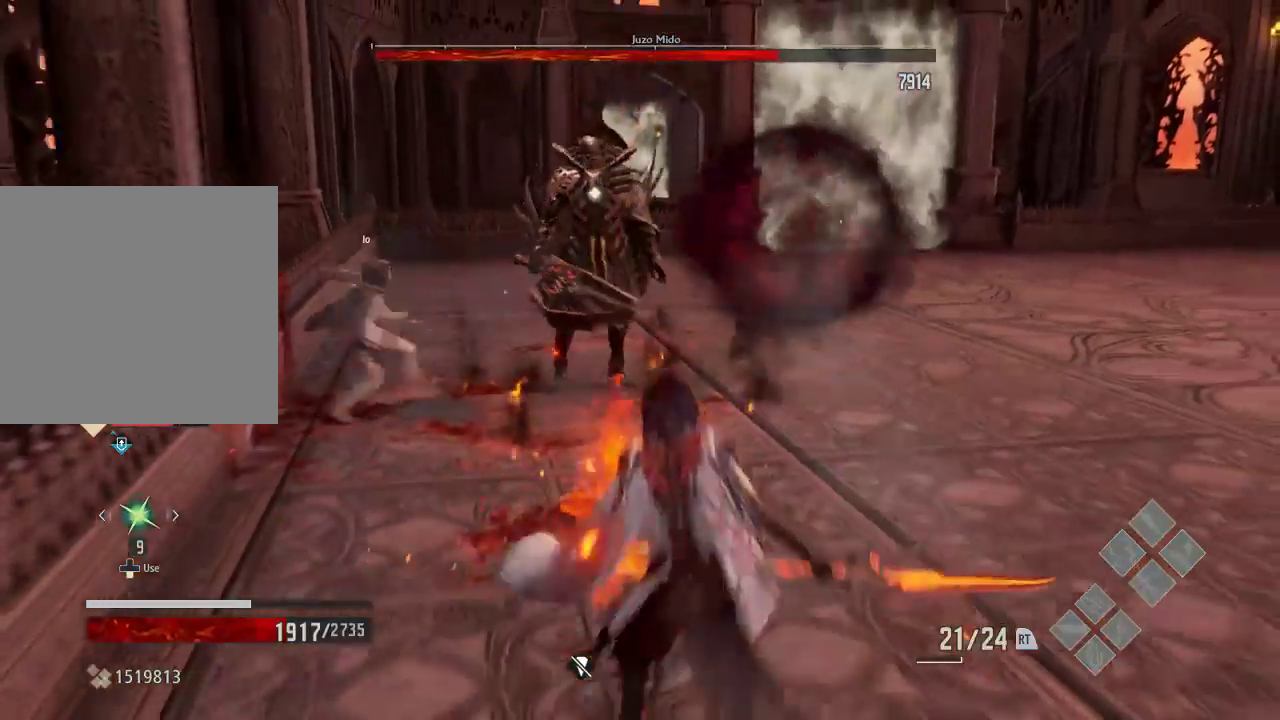
{"dt_ms": 500, "buttons": [], "left_stick": "down-right", "right_stick": "center", "events": [[200, "left_stick", "down-right"]]}
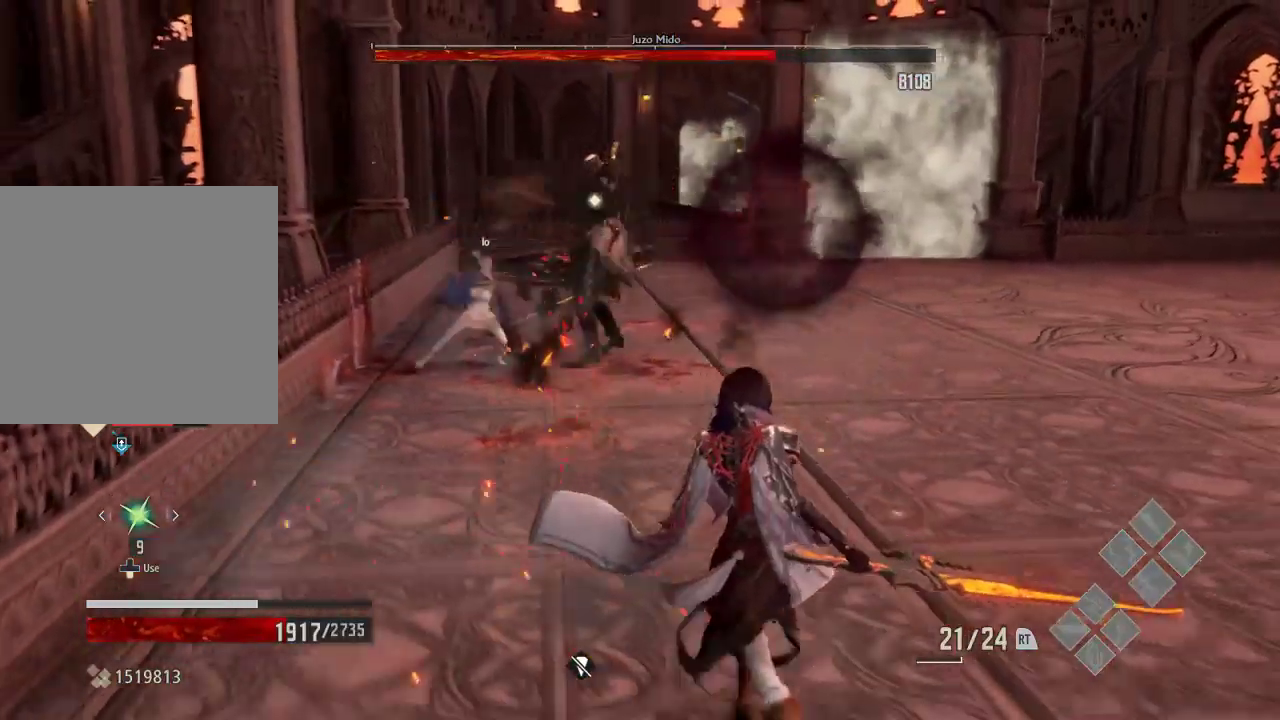
{"dt_ms": 500, "buttons": [], "left_stick": "right", "right_stick": "center", "events": [[400, "left_stick", "right"]]}
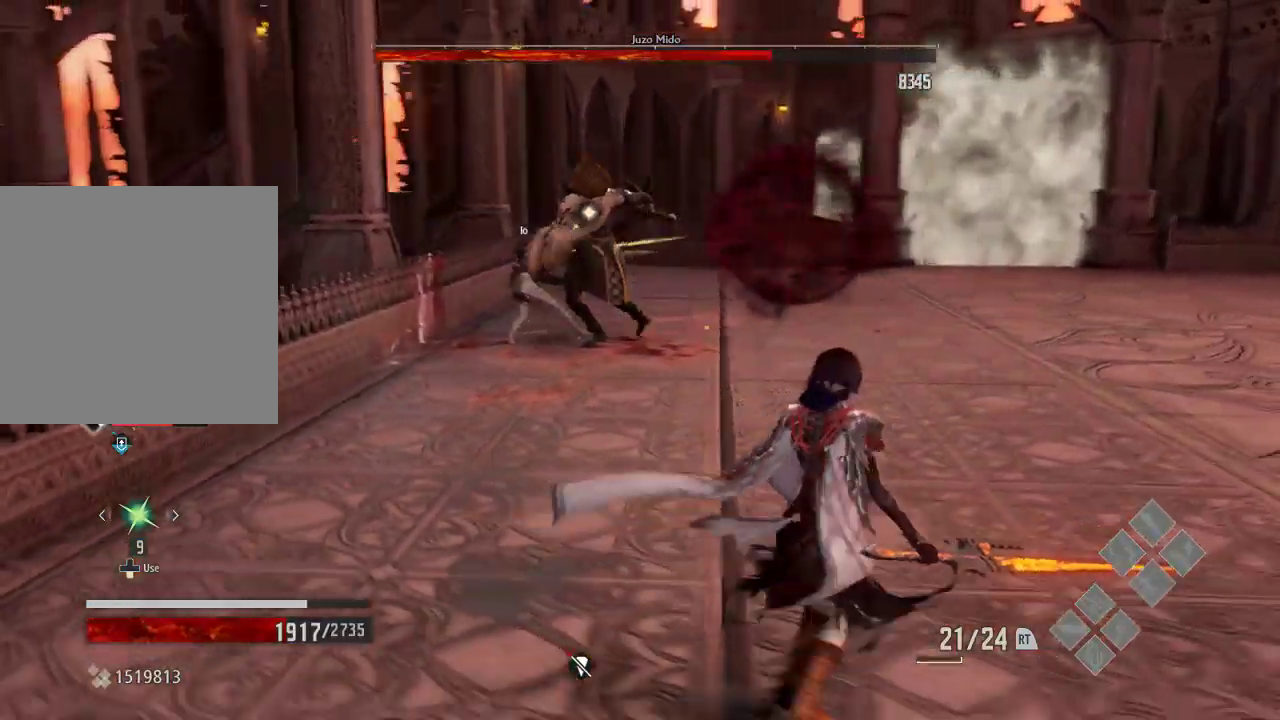
{"dt_ms": 500, "buttons": [], "left_stick": "right", "right_stick": "center", "events": [[367, "right_stick", "up"], [433, "right_stick", "center"]]}
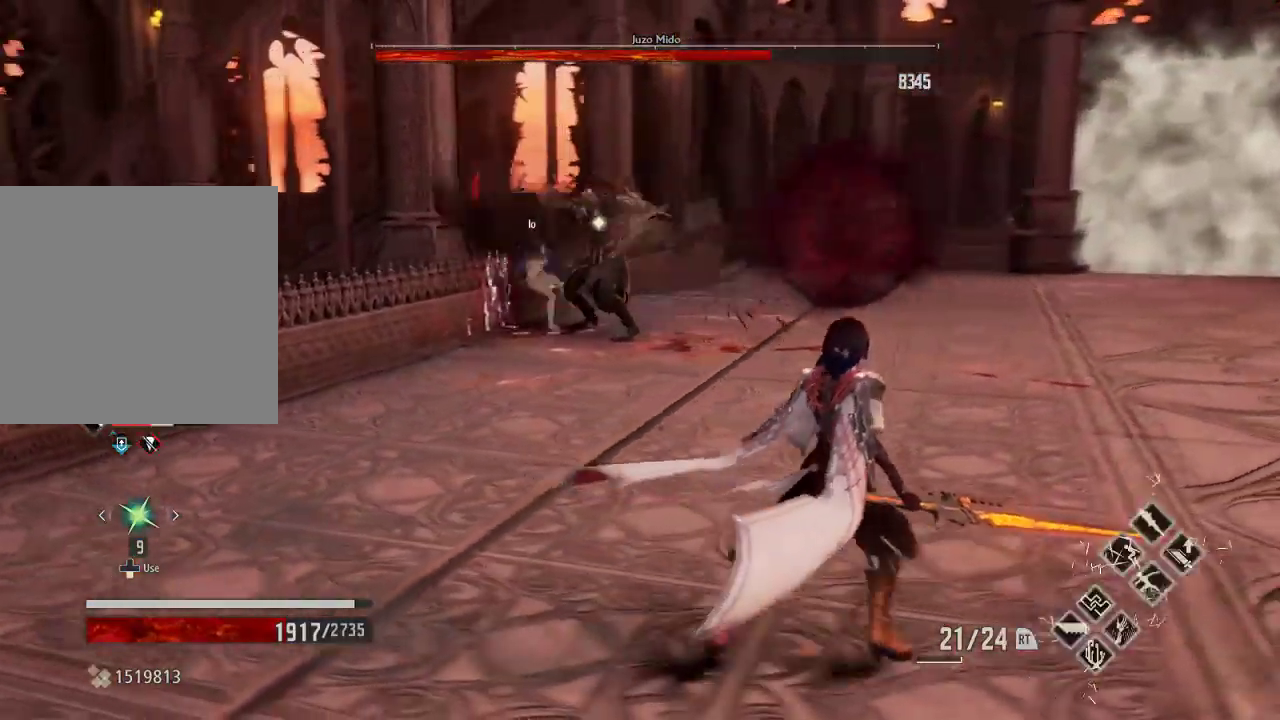
{"dt_ms": 500, "buttons": [], "left_stick": "right", "right_stick": "center", "events": []}
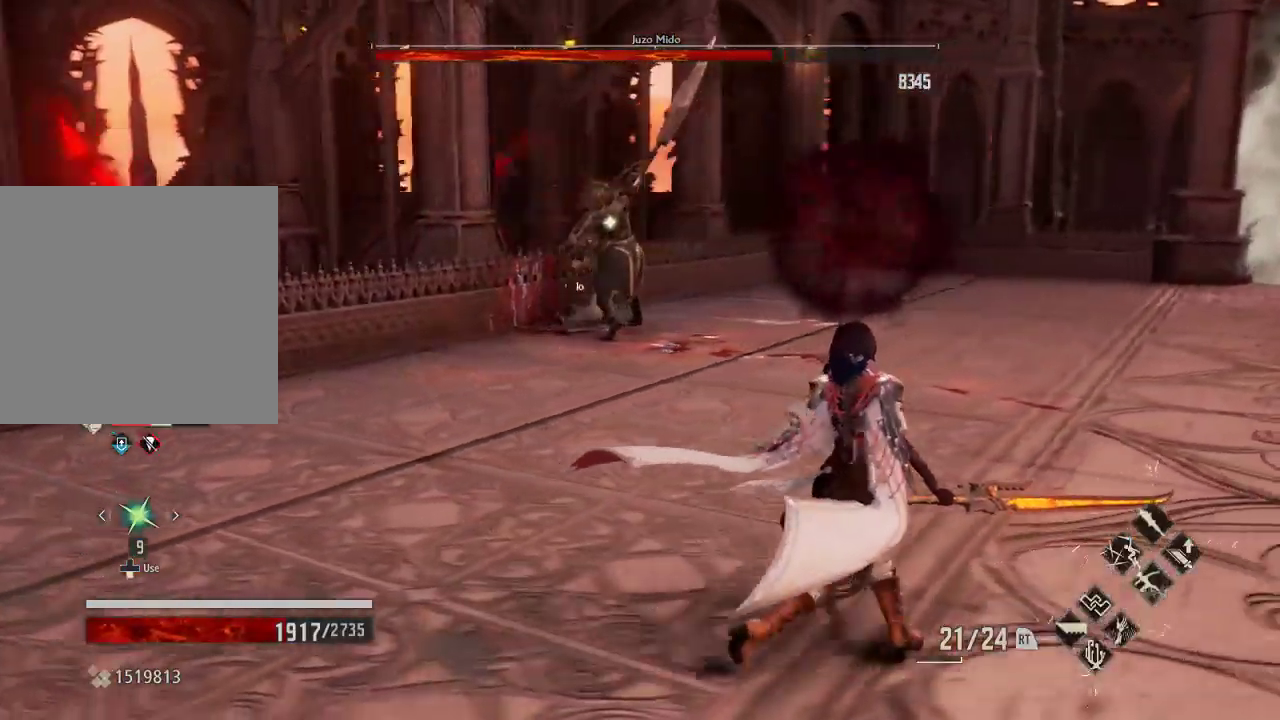
{"dt_ms": 500, "buttons": ["R2", "DPAD_LEFT"], "left_stick": "right", "right_stick": "center", "events": [[133, "left_stick", "center"], [300, "R2", "down"], [400, "DPAD_LEFT", "down"], [433, "left_stick", "right"]]}
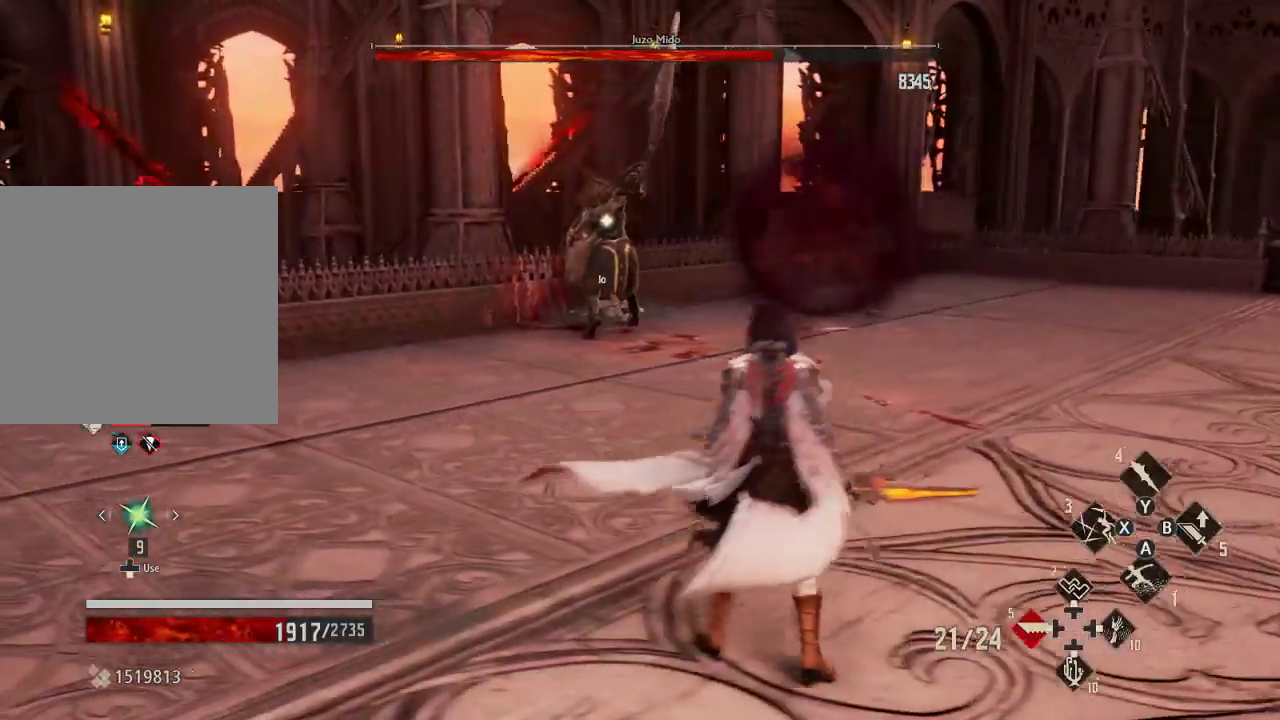
{"dt_ms": 500, "buttons": [], "left_stick": "down-right", "right_stick": "center", "events": [[33, "DPAD_LEFT", "up"], [100, "left_stick", "down"], [200, "left_stick", "right"], [300, "R2", "up"], [433, "left_stick", "down-right"]]}
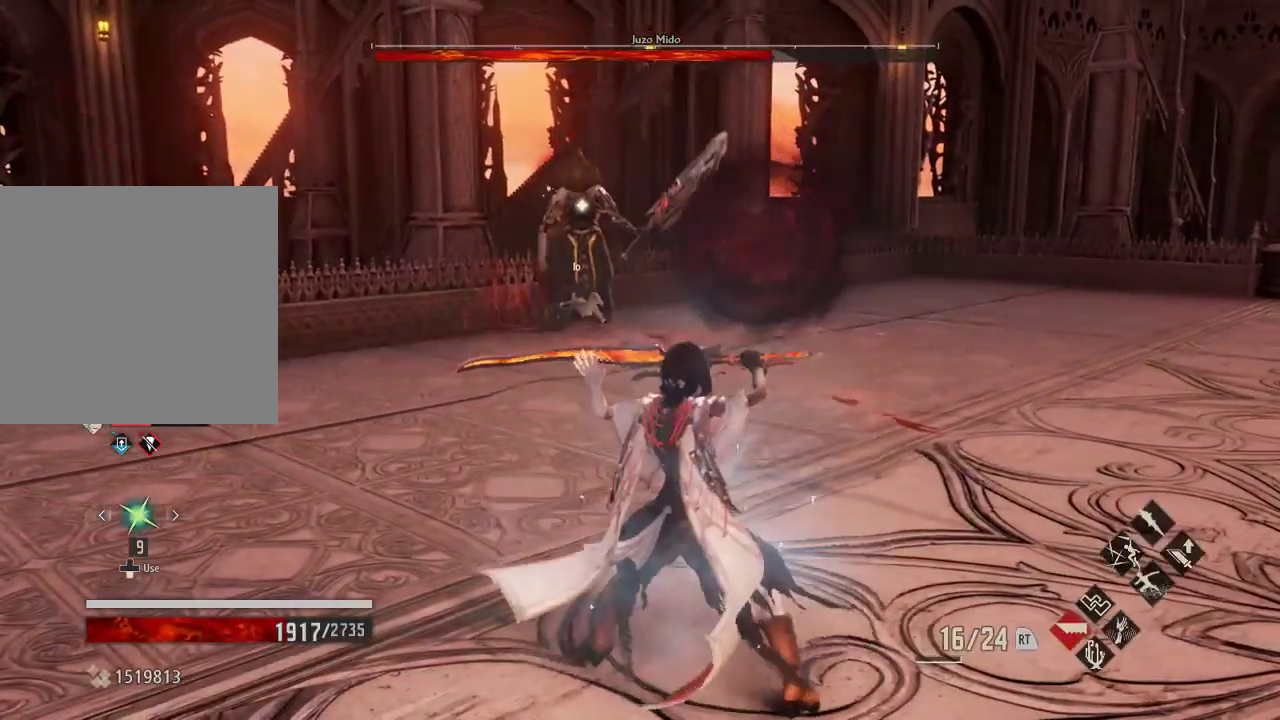
{"dt_ms": 500, "buttons": [], "left_stick": "down-right", "right_stick": "center", "events": [[33, "left_stick", "right"], [200, "left_stick", "down-right"]]}
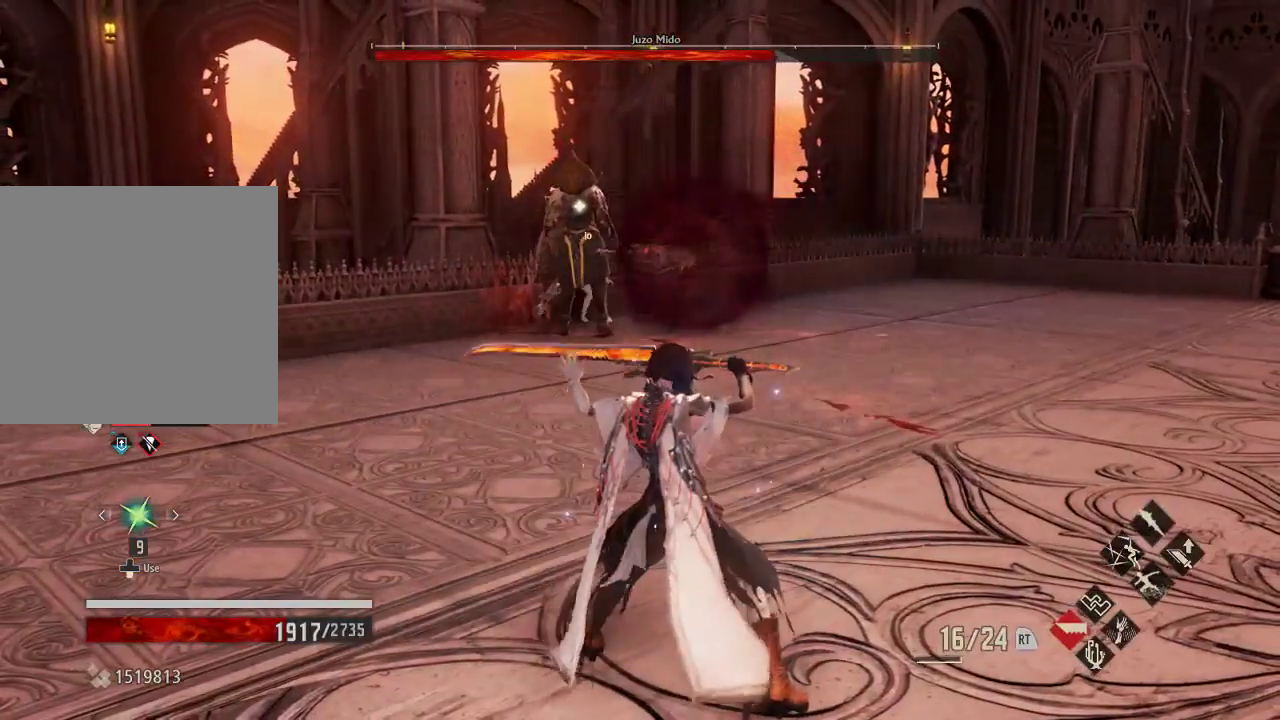
{"dt_ms": 500, "buttons": ["R2"], "left_stick": "down-right", "right_stick": "center", "events": [[333, "R2", "down"]]}
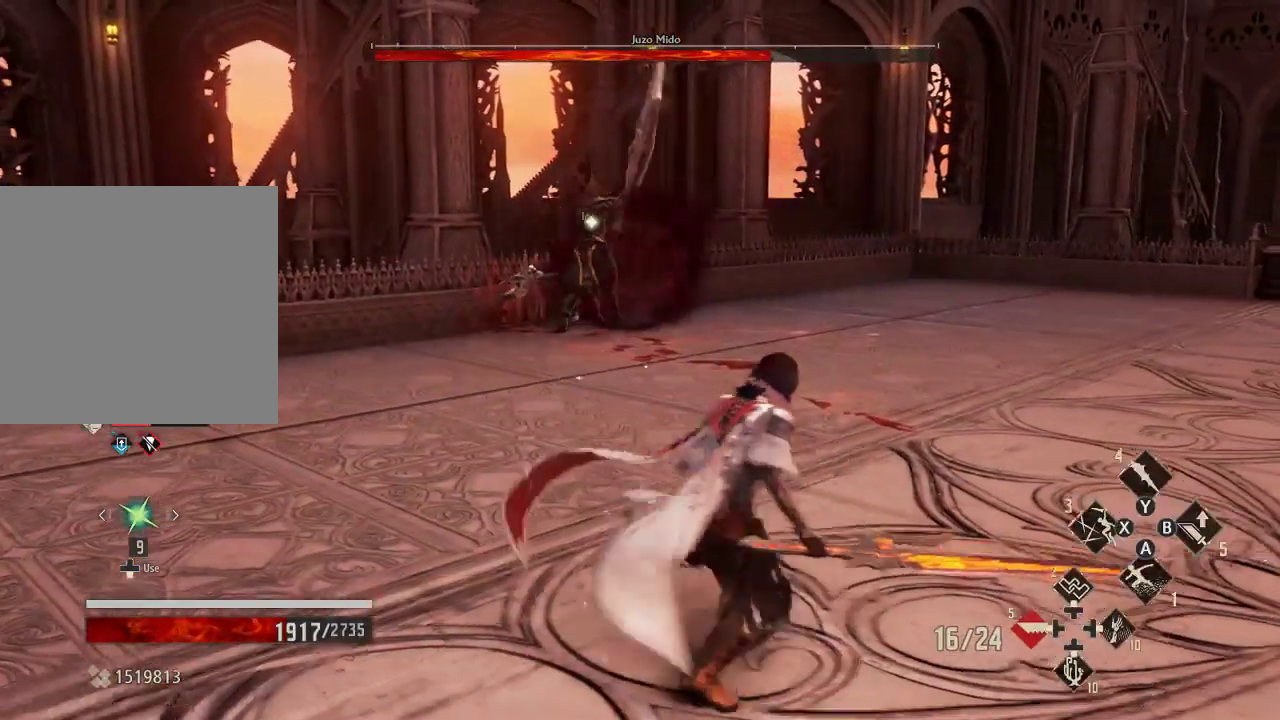
{"dt_ms": 1000, "buttons": [], "left_stick": "down-right", "right_stick": "center"}